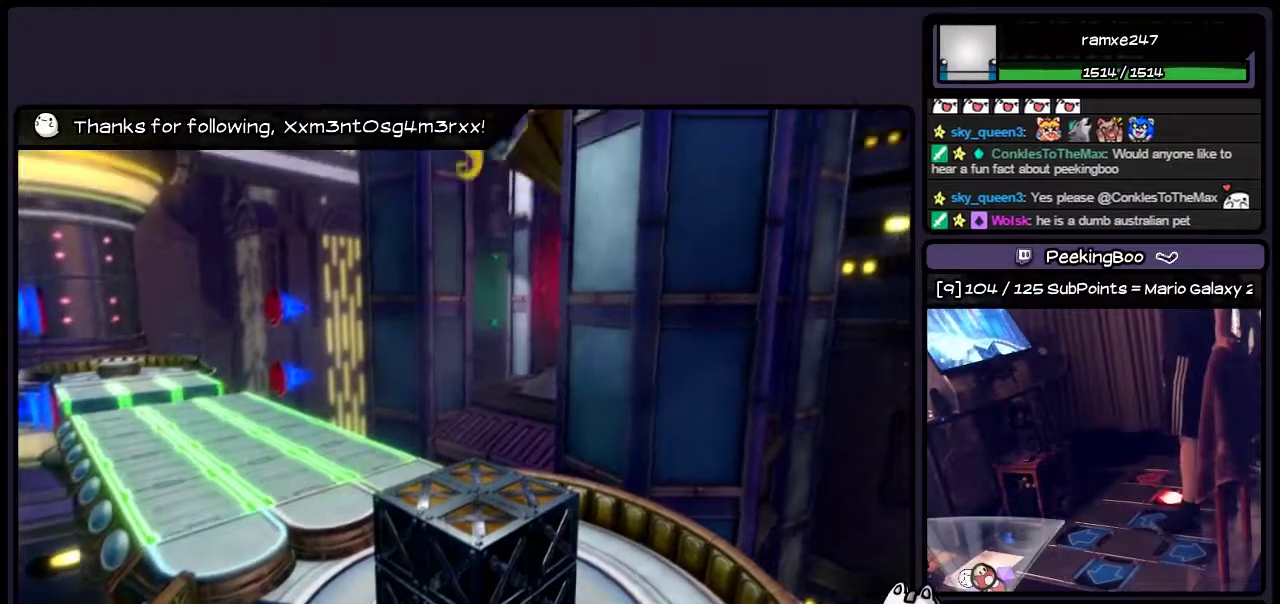
Gameplay with a controller (PlayStation layout); each line is a JSON object with the inputs held at the frame after it. "events" lists button and stick changes between this image and that frame as [ms after this image, input, new state], when the widget could be followed in between. Not read: L3 R3.
{"buttons": ["CIRCLE"], "events": []}
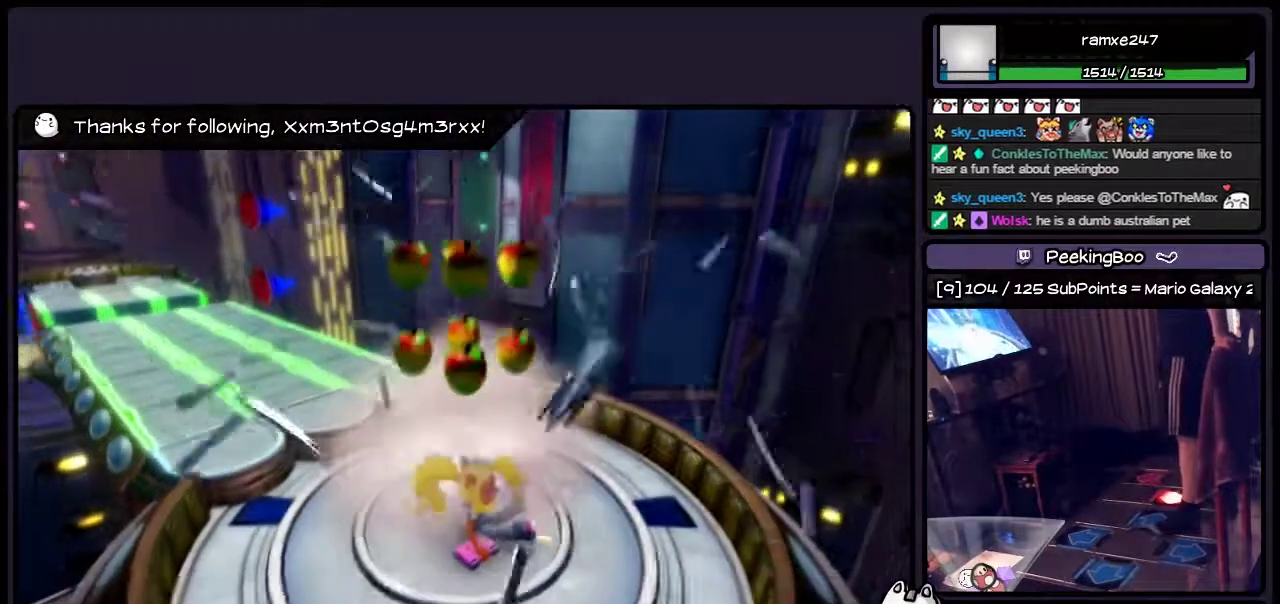
{"buttons": [], "events": [[450, "CIRCLE", "up"]]}
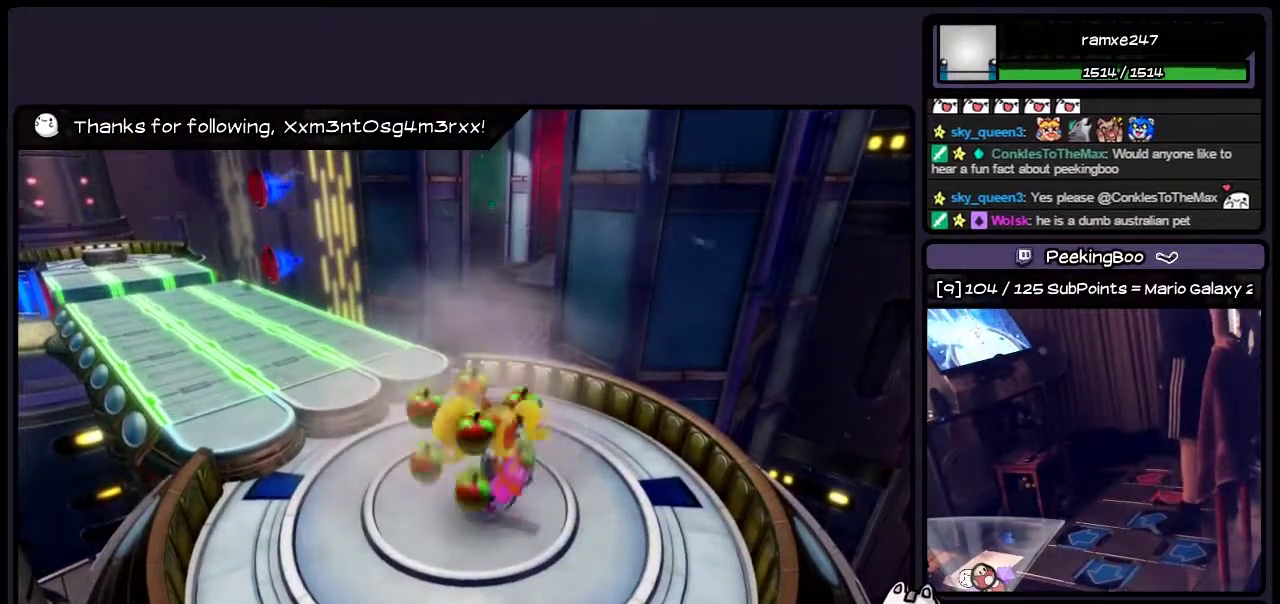
{"buttons": [], "events": []}
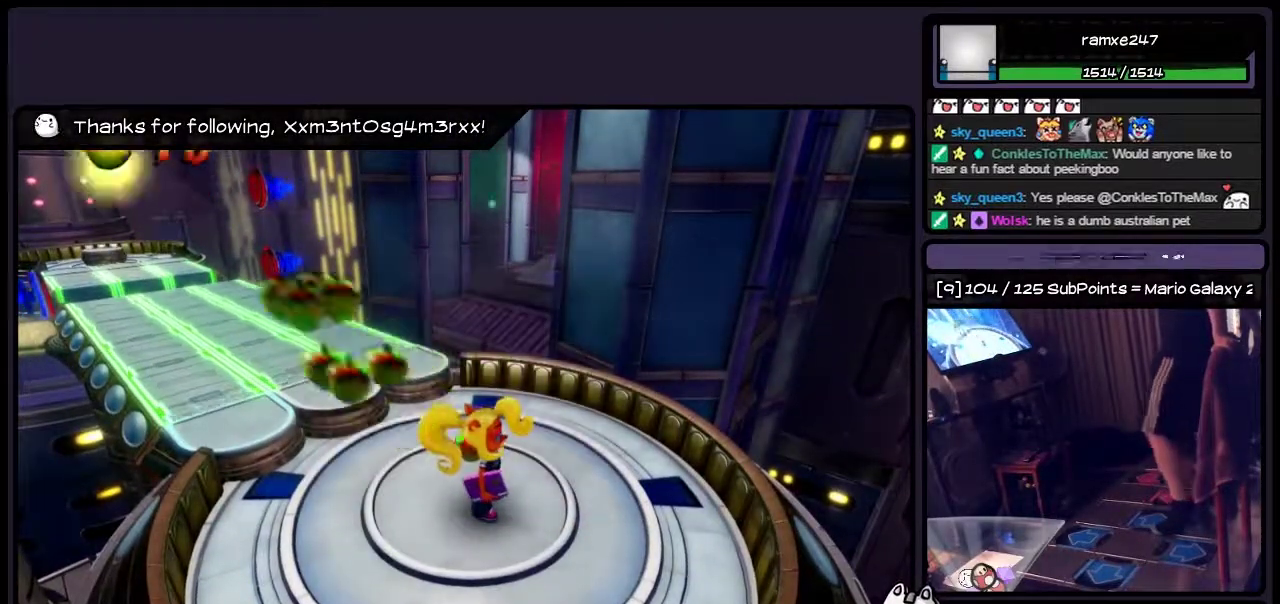
{"buttons": ["DPAD_LEFT"], "events": [[333, "DPAD_LEFT", "down"]]}
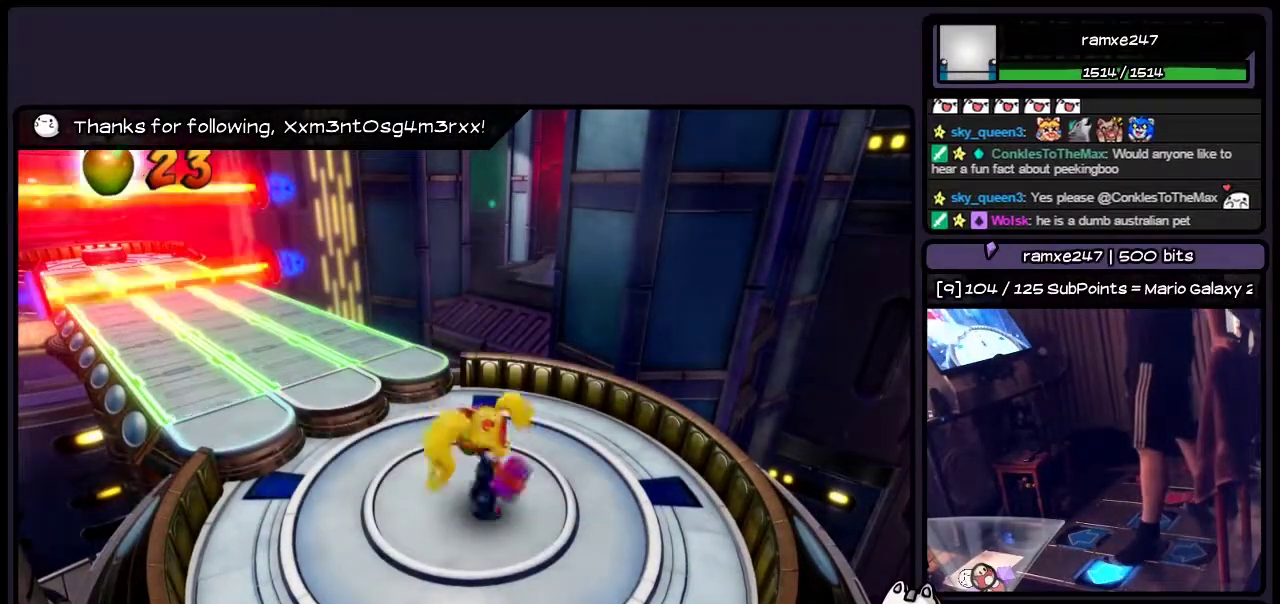
{"buttons": [], "events": [[367, "DPAD_LEFT", "up"]]}
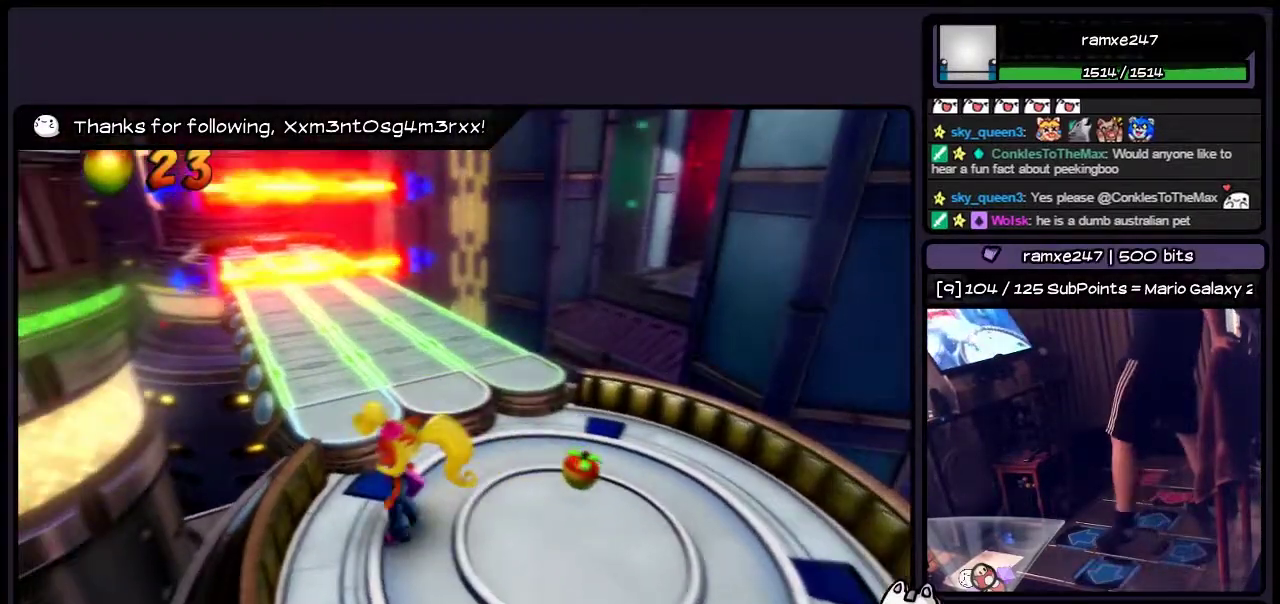
{"buttons": ["DPAD_UP"], "events": [[167, "DPAD_UP", "down"]]}
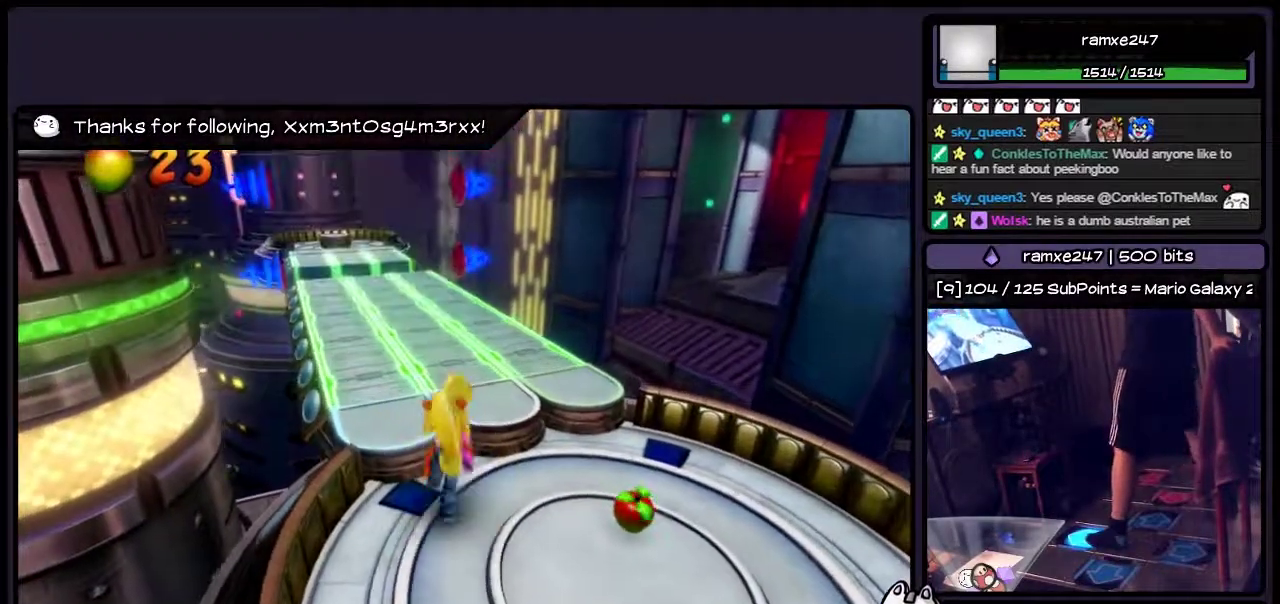
{"buttons": ["CROSS"], "events": [[83, "DPAD_UP", "up"], [283, "CROSS", "down"]]}
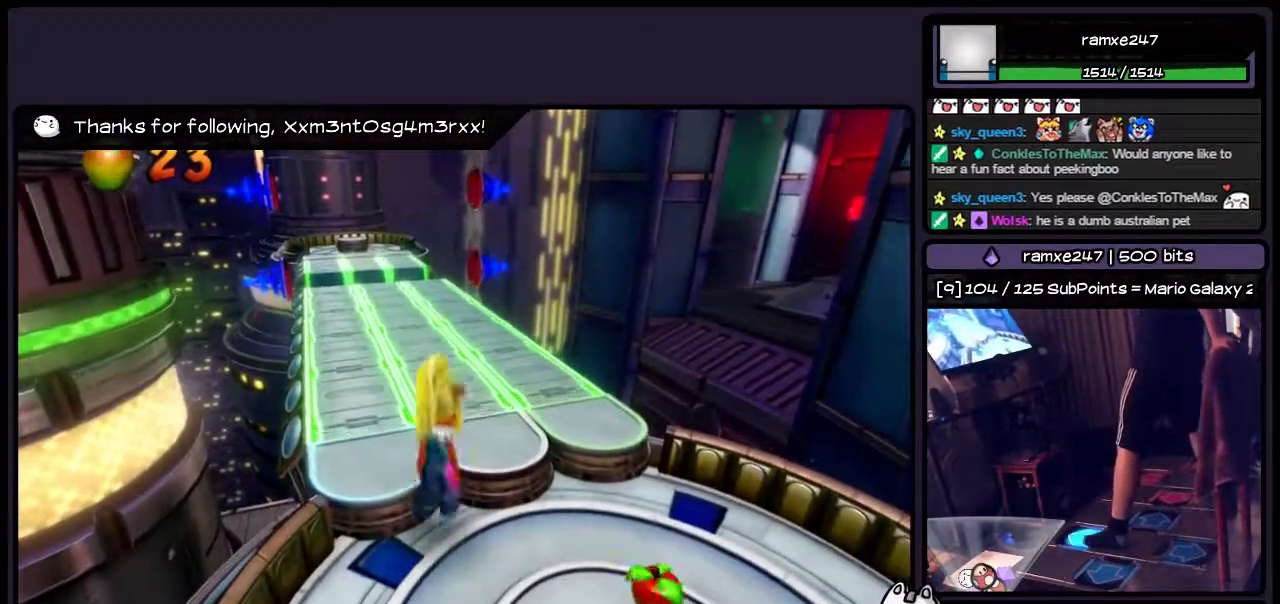
{"buttons": [], "events": [[33, "DPAD_UP", "down"], [250, "CROSS", "up"], [417, "DPAD_UP", "up"]]}
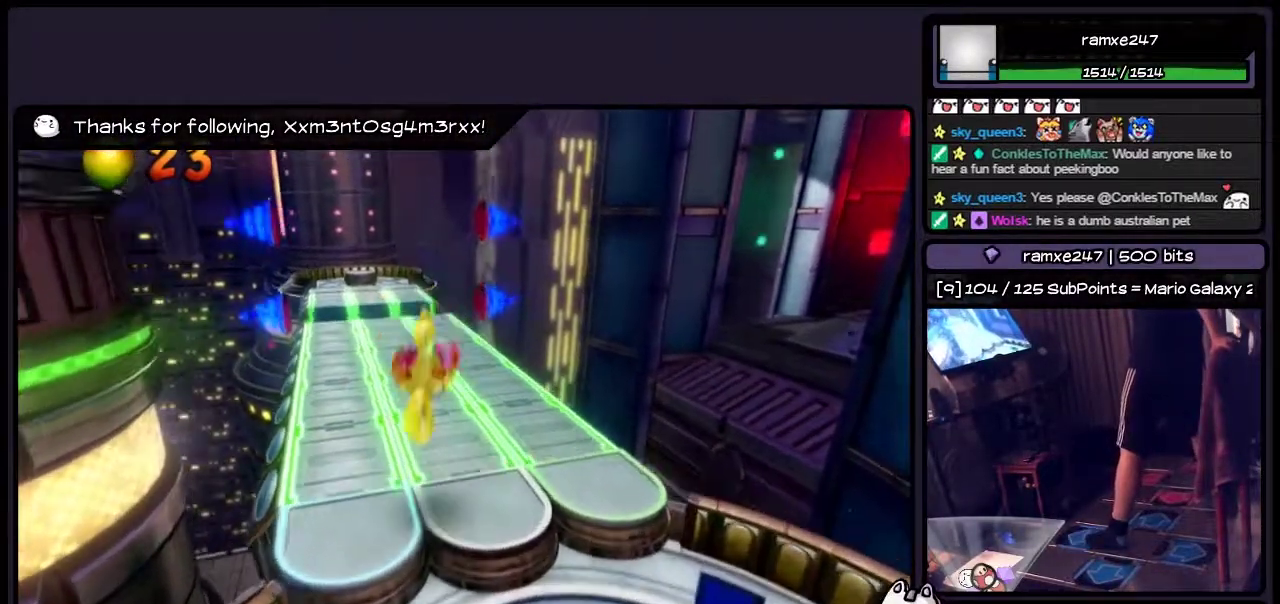
{"buttons": [], "events": []}
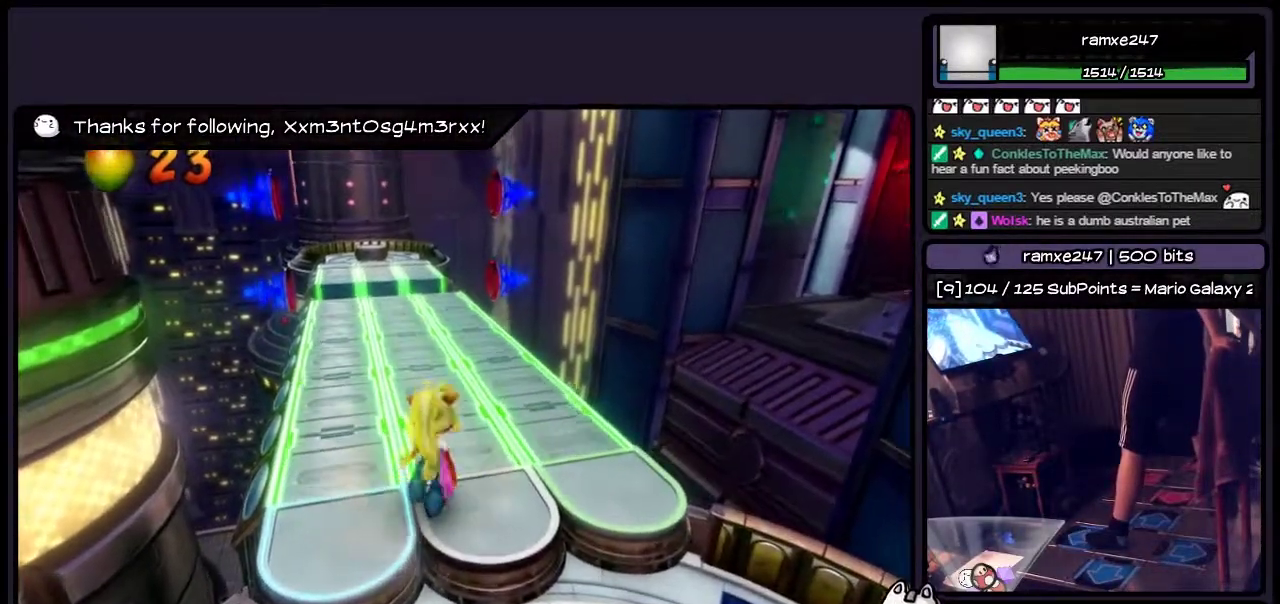
{"buttons": ["DPAD_UP"], "events": [[417, "DPAD_UP", "down"]]}
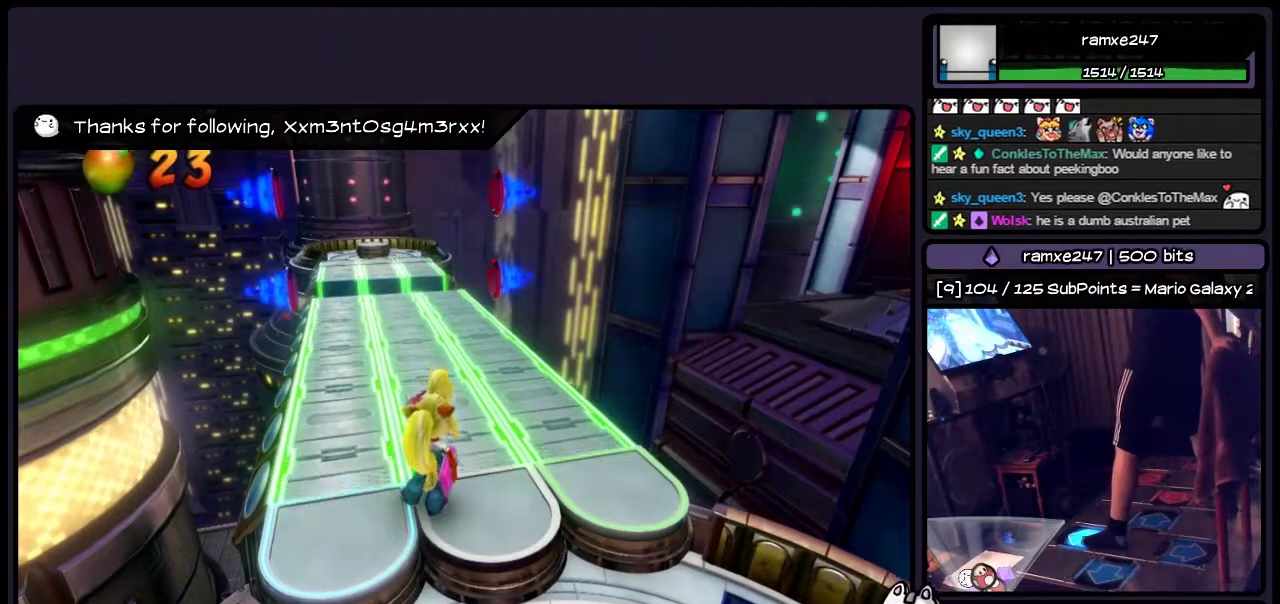
{"buttons": [], "events": [[200, "DPAD_UP", "up"]]}
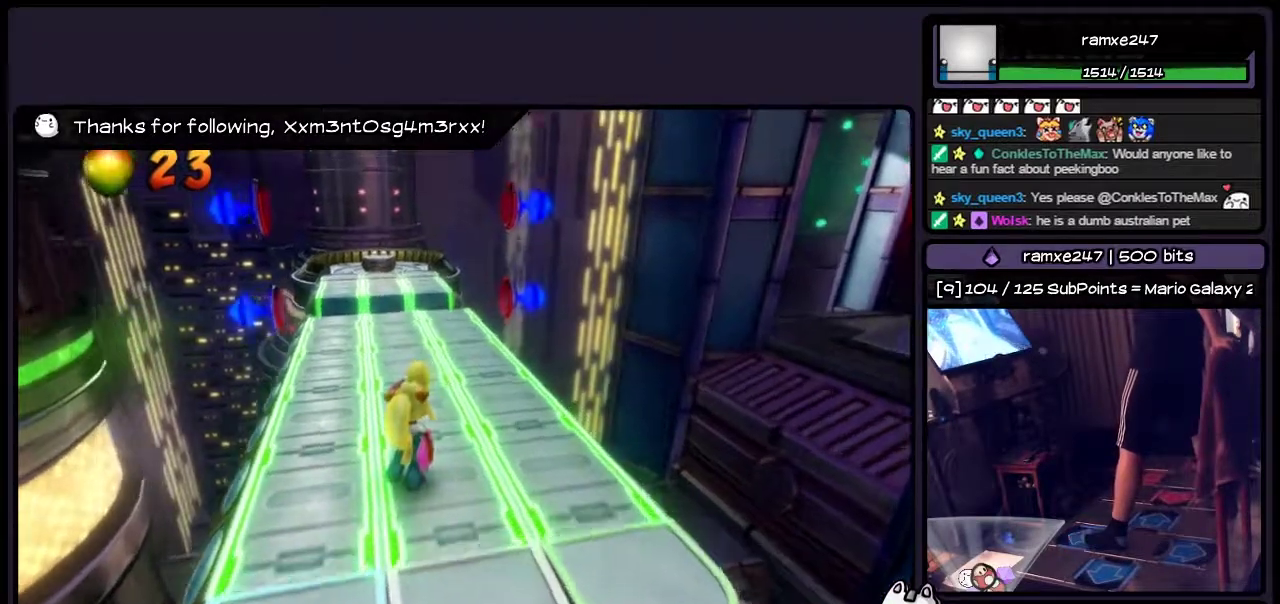
{"buttons": [], "events": []}
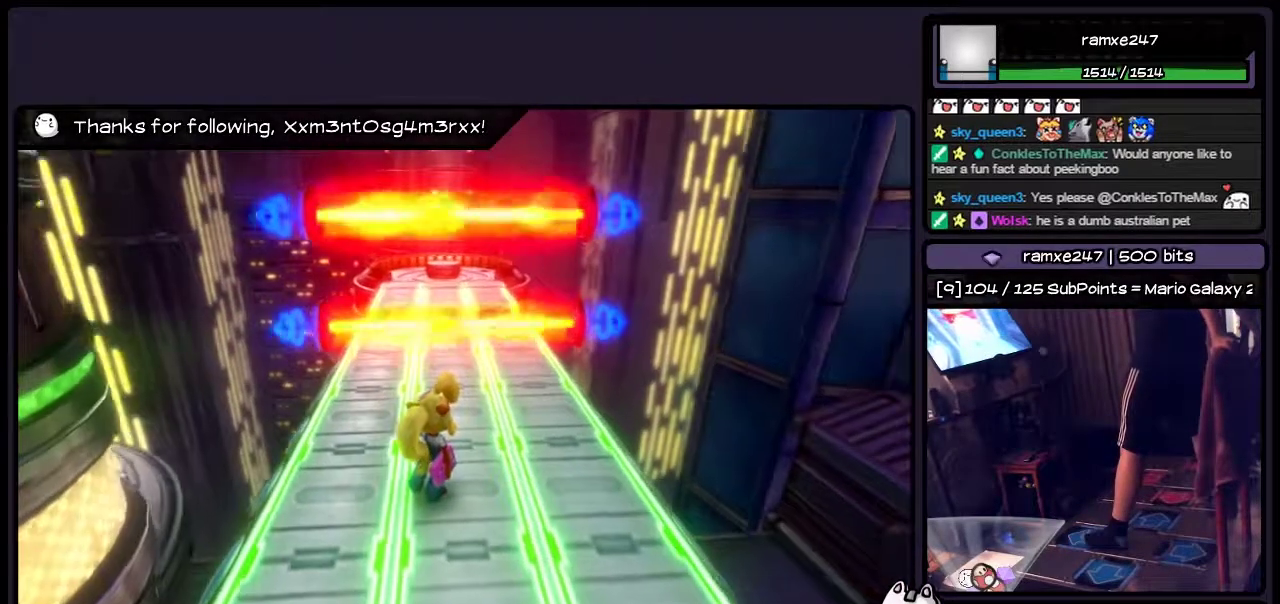
{"buttons": [], "events": []}
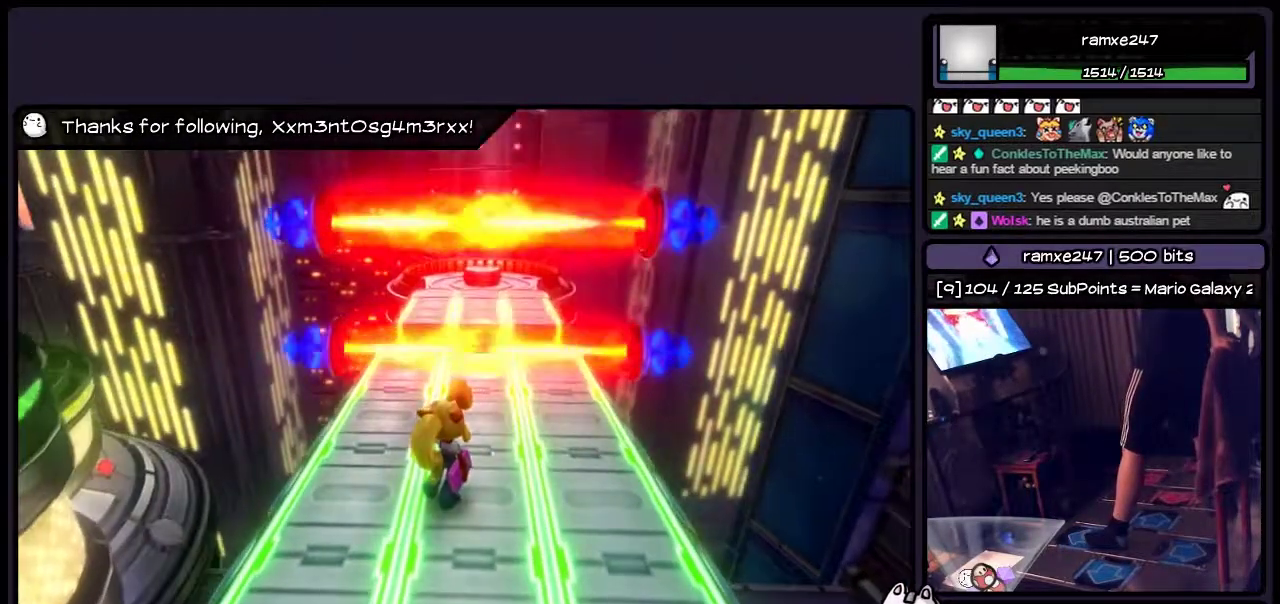
{"buttons": ["DPAD_UP"], "events": [[367, "DPAD_UP", "down"]]}
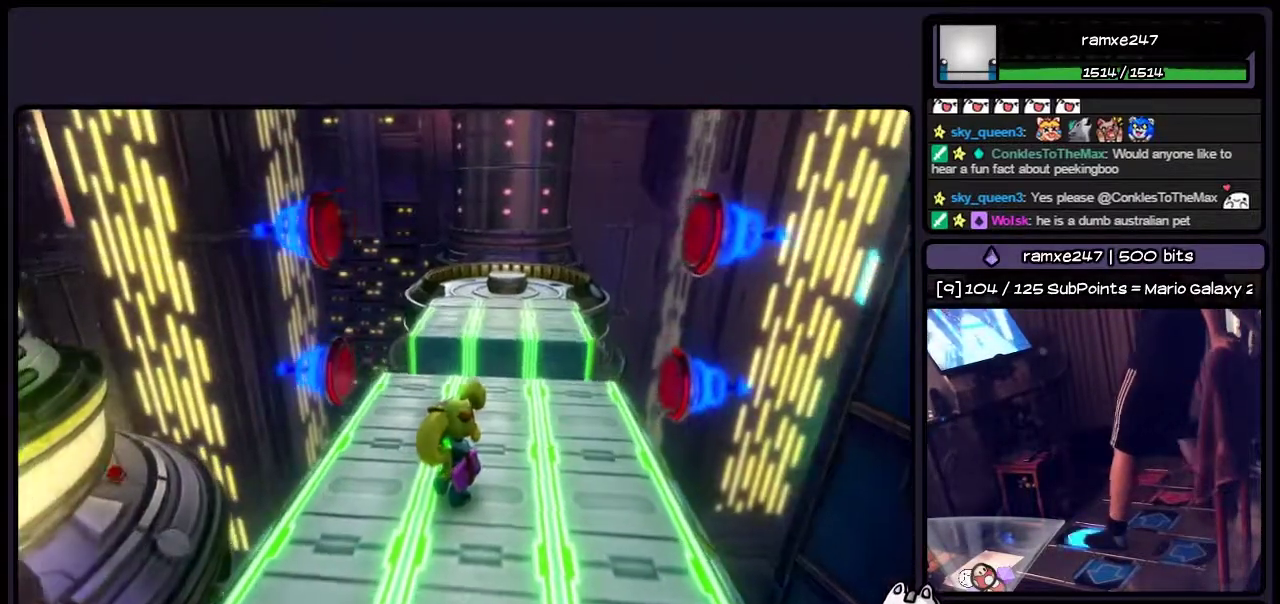
{"buttons": ["DPAD_UP"], "events": [[200, "CIRCLE", "down"], [417, "CIRCLE", "up"]]}
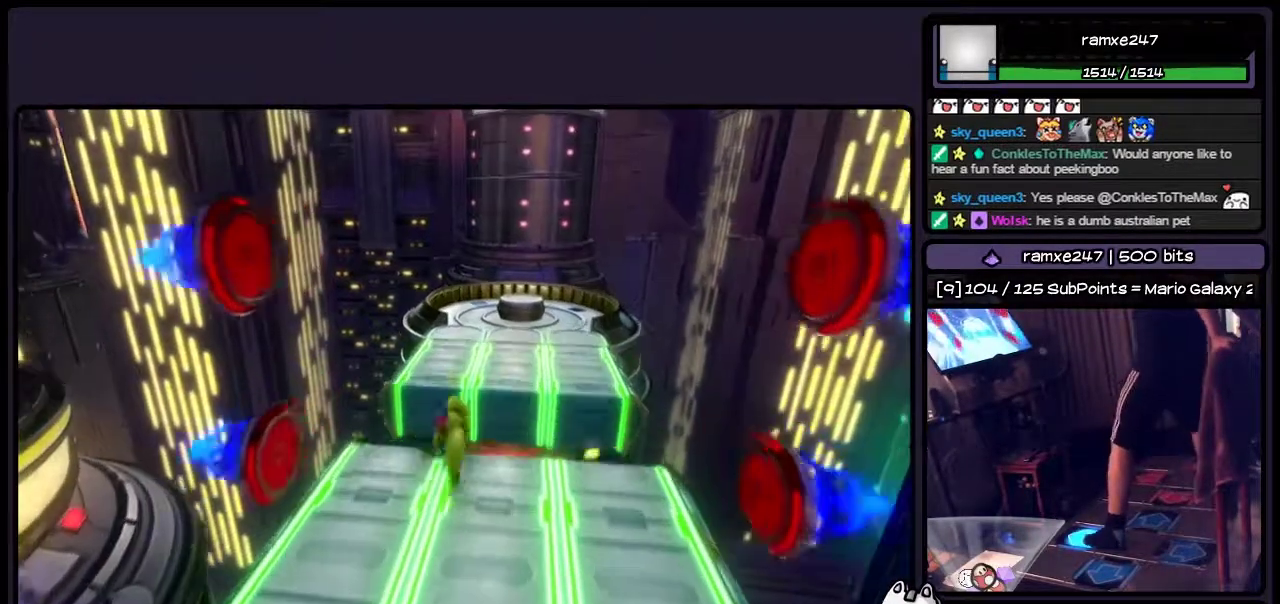
{"buttons": ["CROSS", "DPAD_UP", "DPAD_RIGHT"], "events": [[117, "CROSS", "down"], [450, "DPAD_RIGHT", "down"]]}
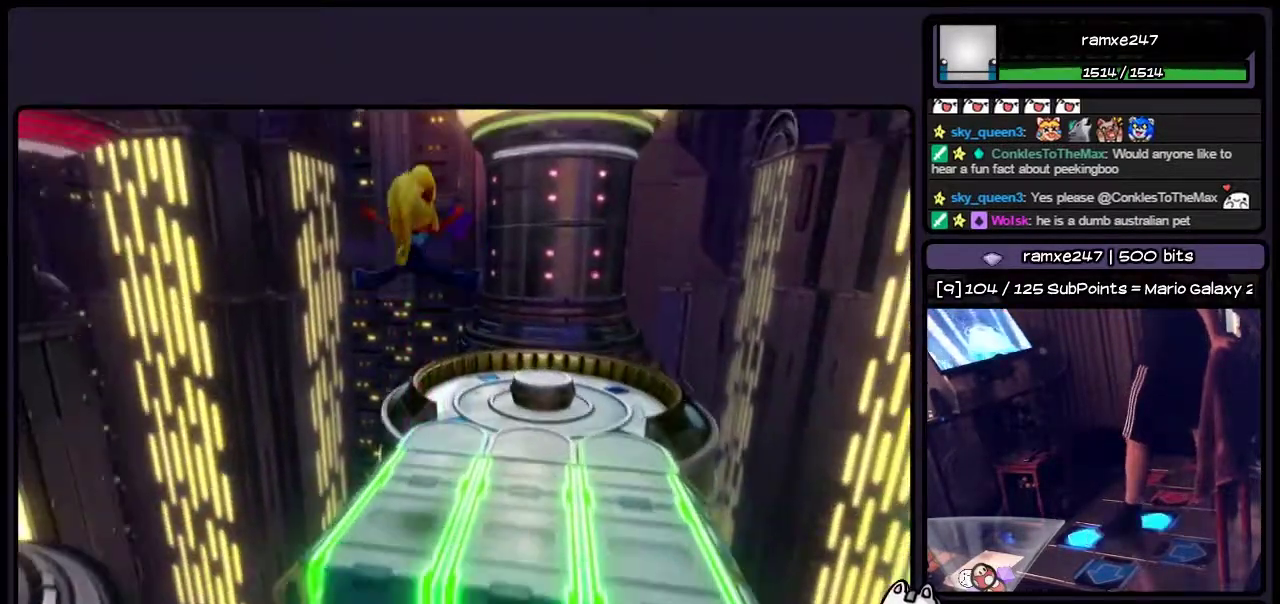
{"buttons": ["DPAD_UP"], "events": [[200, "CROSS", "up"], [417, "DPAD_RIGHT", "up"]]}
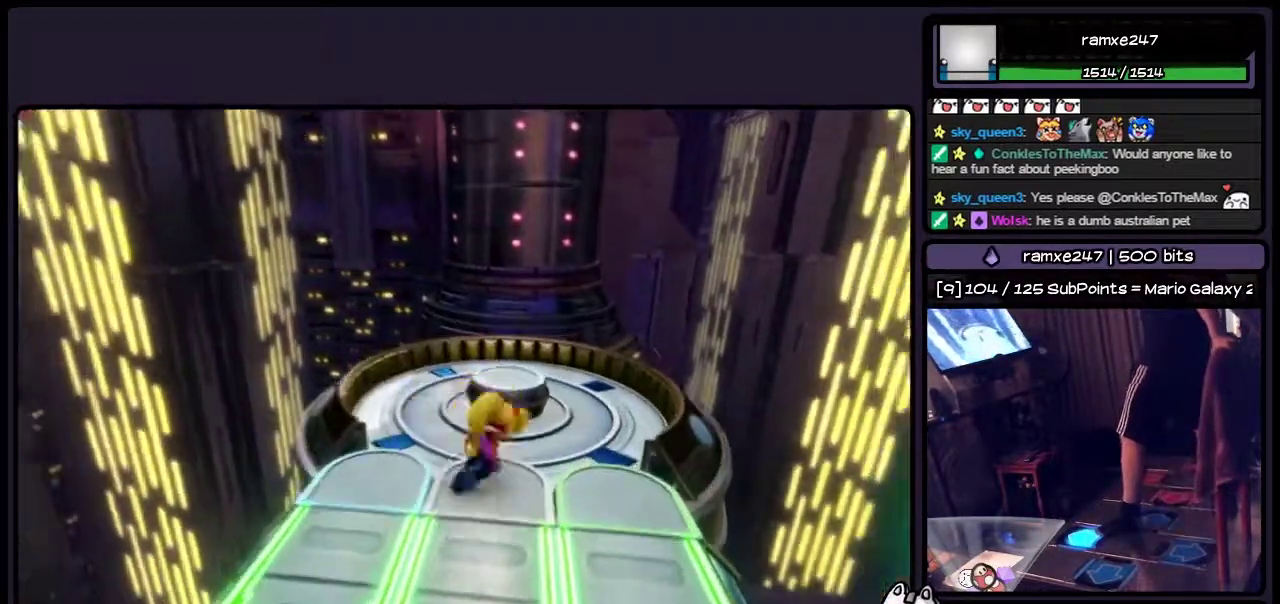
{"buttons": ["DPAD_UP"], "events": [[83, "CROSS", "down"], [283, "CROSS", "up"]]}
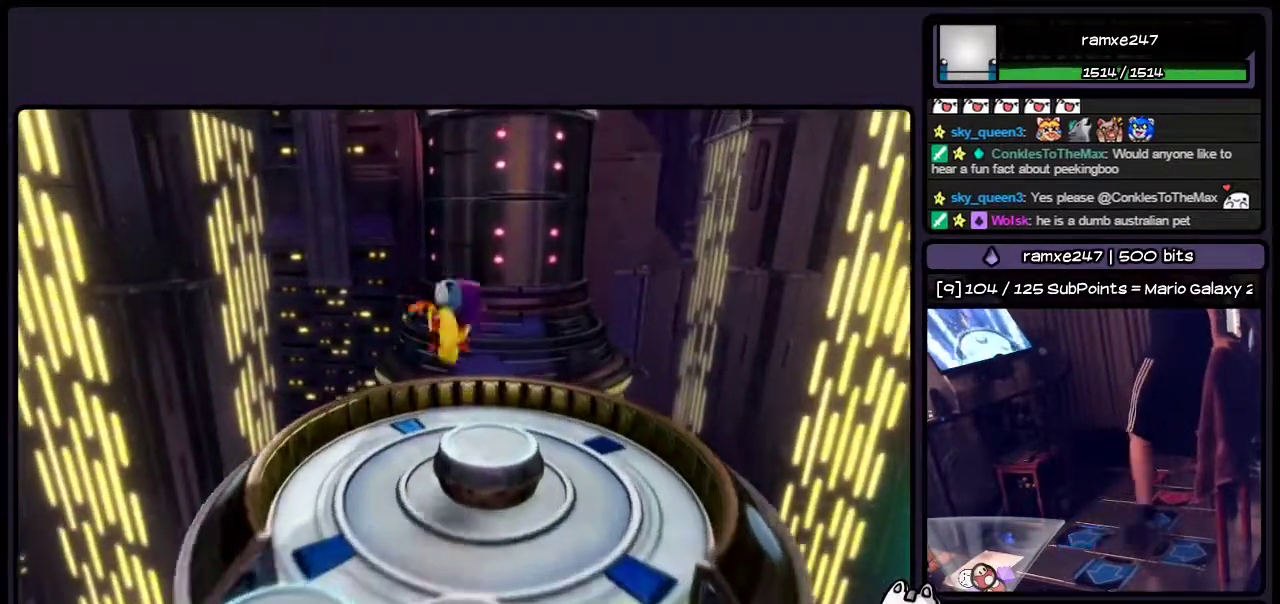
{"buttons": [], "events": [[33, "DPAD_UP", "up"]]}